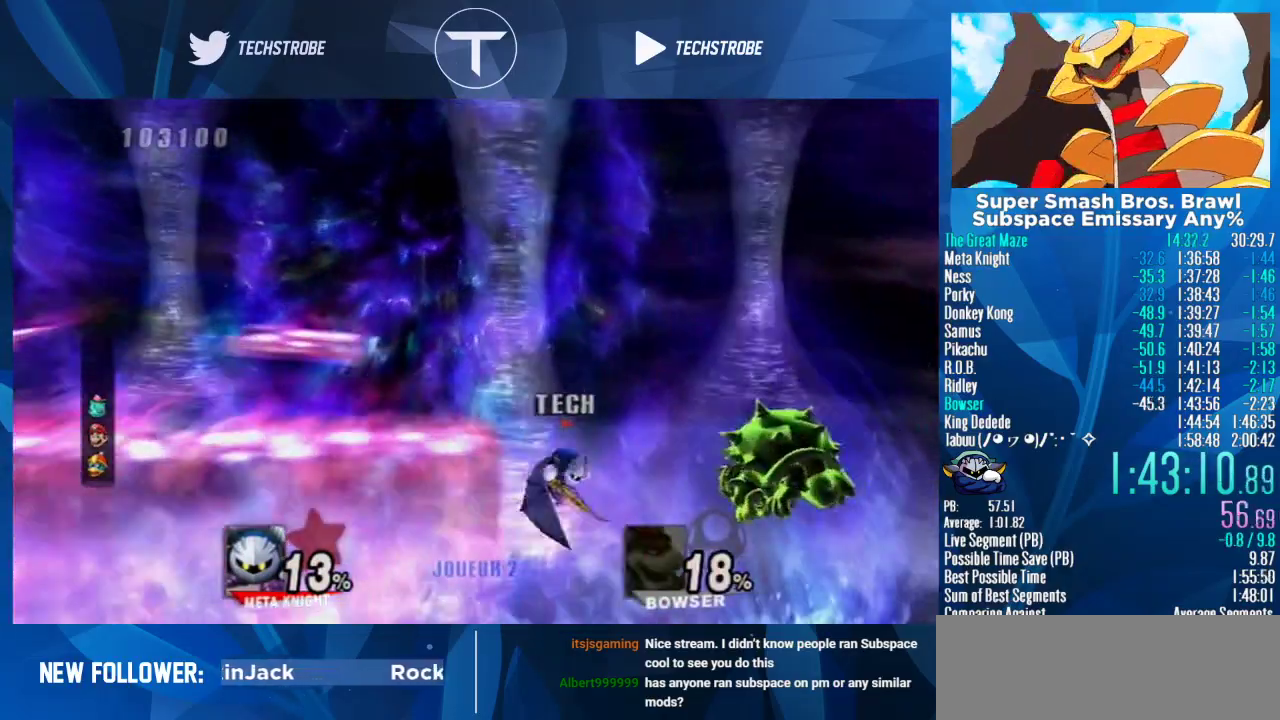
Gameplay with a controller (Nintendo layout); each line is a JSON object with the inputs held at the frame after it (dt_ms = milliseconds from this image to that frame). "events" lists button and stick changes between this image and that frame as [ms after this image, input, new state], when the widget could be followed in between. Not read: L3 R3.
{"dt_ms": 1000, "buttons": [], "left_stick": "up-left", "right_stick": "center", "events": [[33, "left_stick", "up"], [100, "Y", "down"], [100, "left_stick", "up-left"], [200, "Y", "up"], [267, "Y", "down"], [367, "Y", "up"]]}
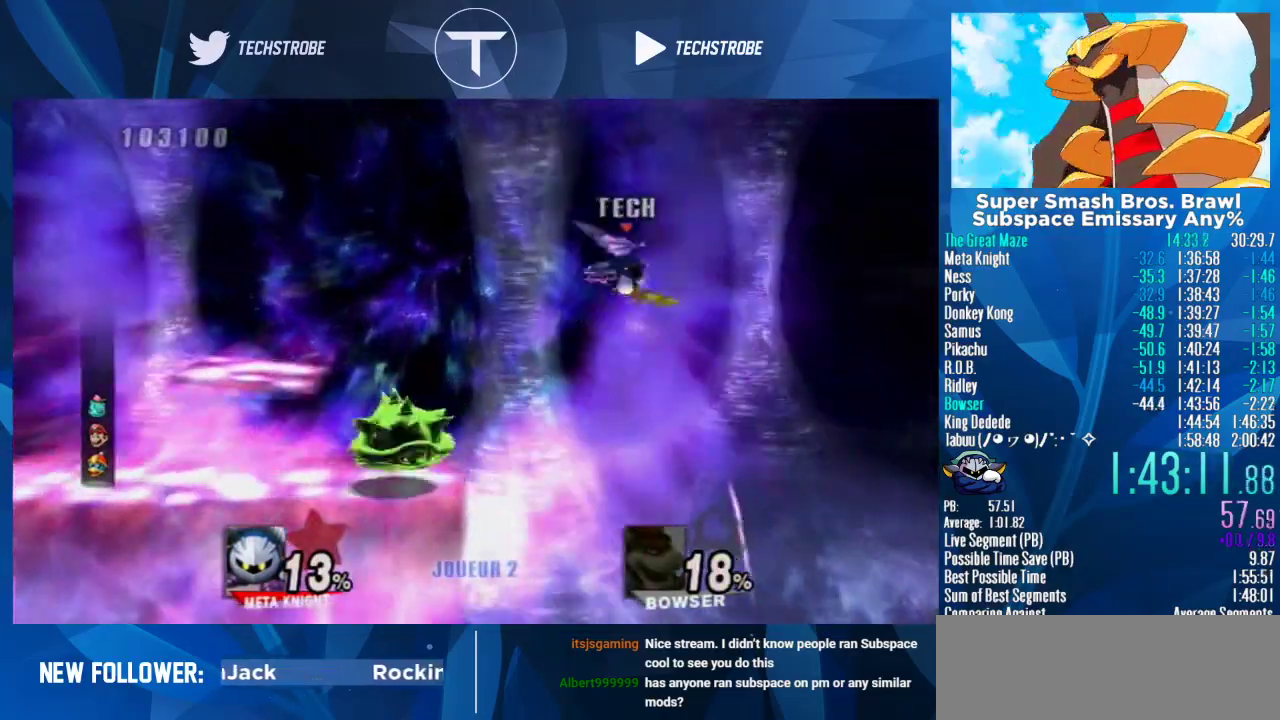
{"dt_ms": 500, "buttons": [], "left_stick": "left", "right_stick": "center", "events": [[100, "left_stick", "left"]]}
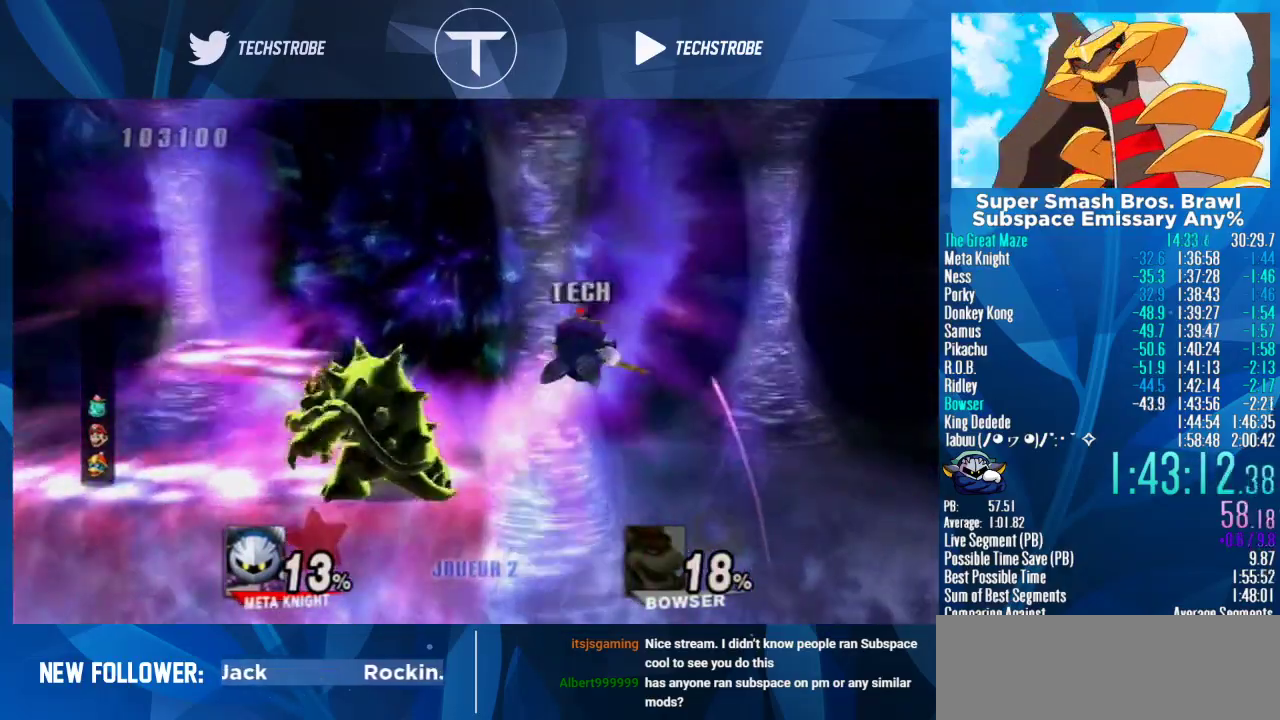
{"dt_ms": 500, "buttons": [], "left_stick": "center", "right_stick": "center", "events": [[267, "left_stick", "center"]]}
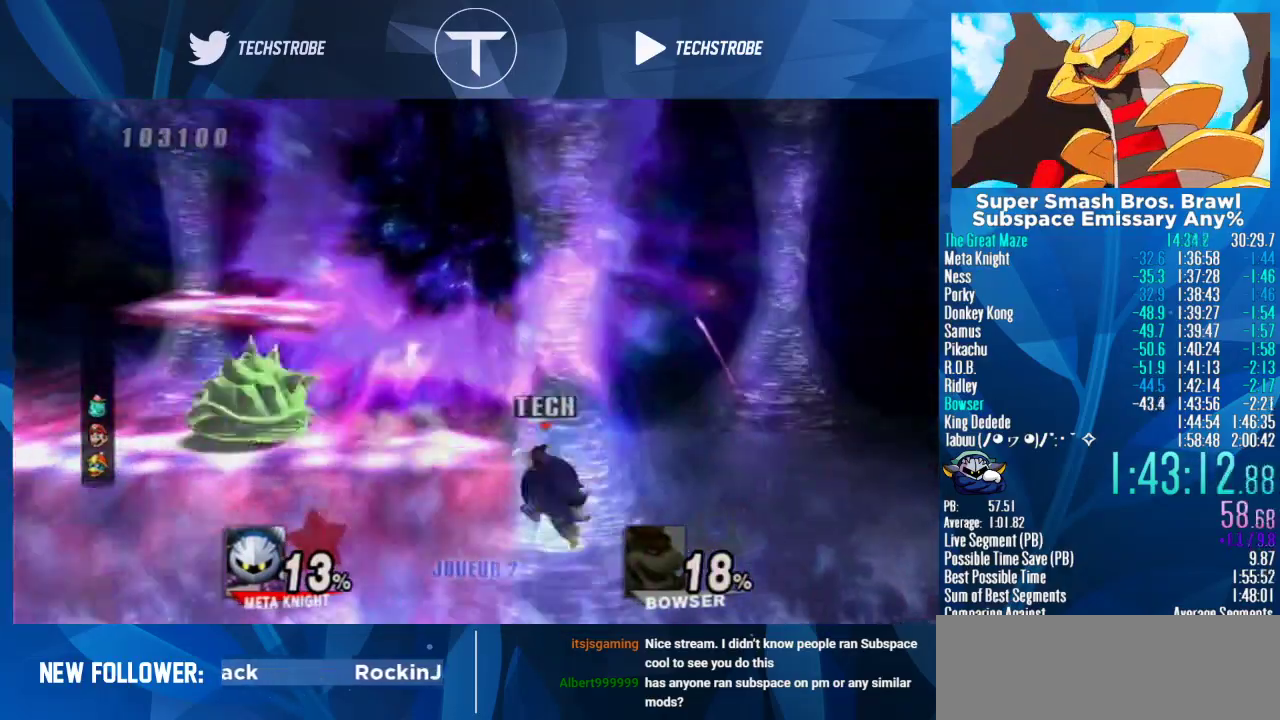
{"dt_ms": 500, "buttons": [], "left_stick": "left", "right_stick": "center", "events": [[100, "left_stick", "right"], [200, "Y", "down"], [200, "left_stick", "left"], [267, "Y", "up"]]}
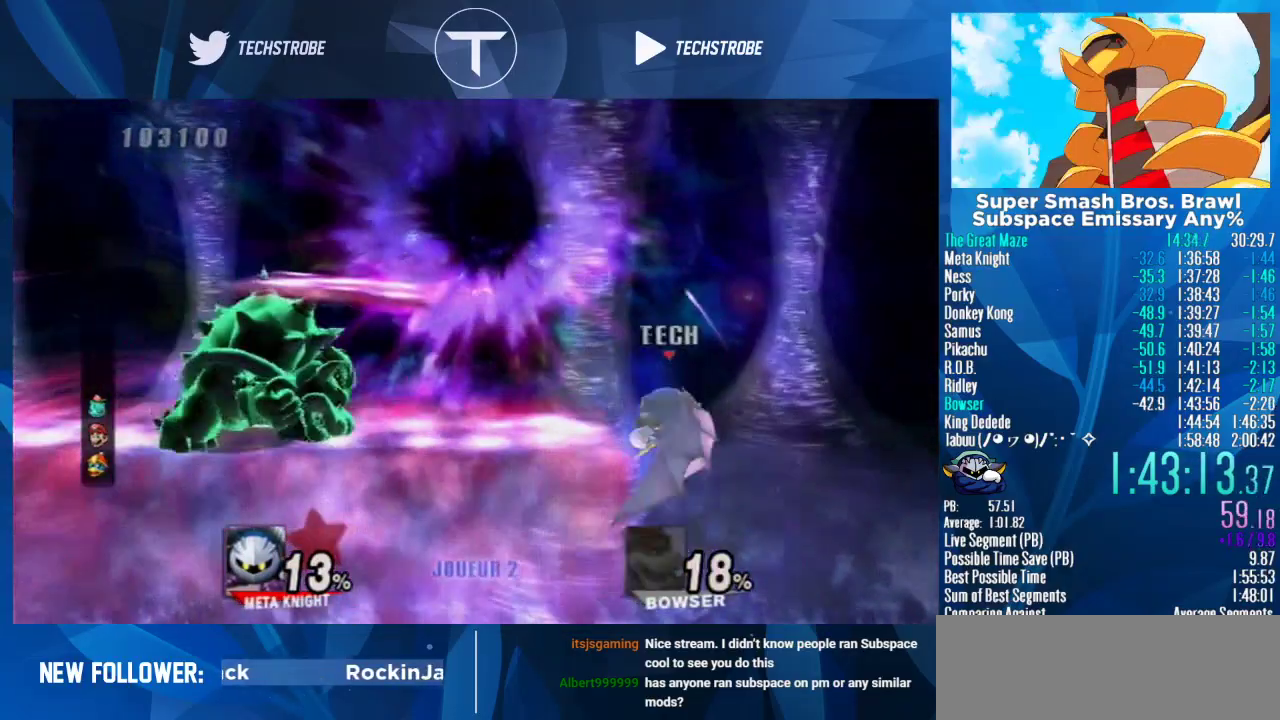
{"dt_ms": 500, "buttons": ["L1"], "left_stick": "left", "right_stick": "center", "events": [[100, "left_stick", "down"], [267, "left_stick", "center"], [333, "L1", "down"], [367, "left_stick", "left"]]}
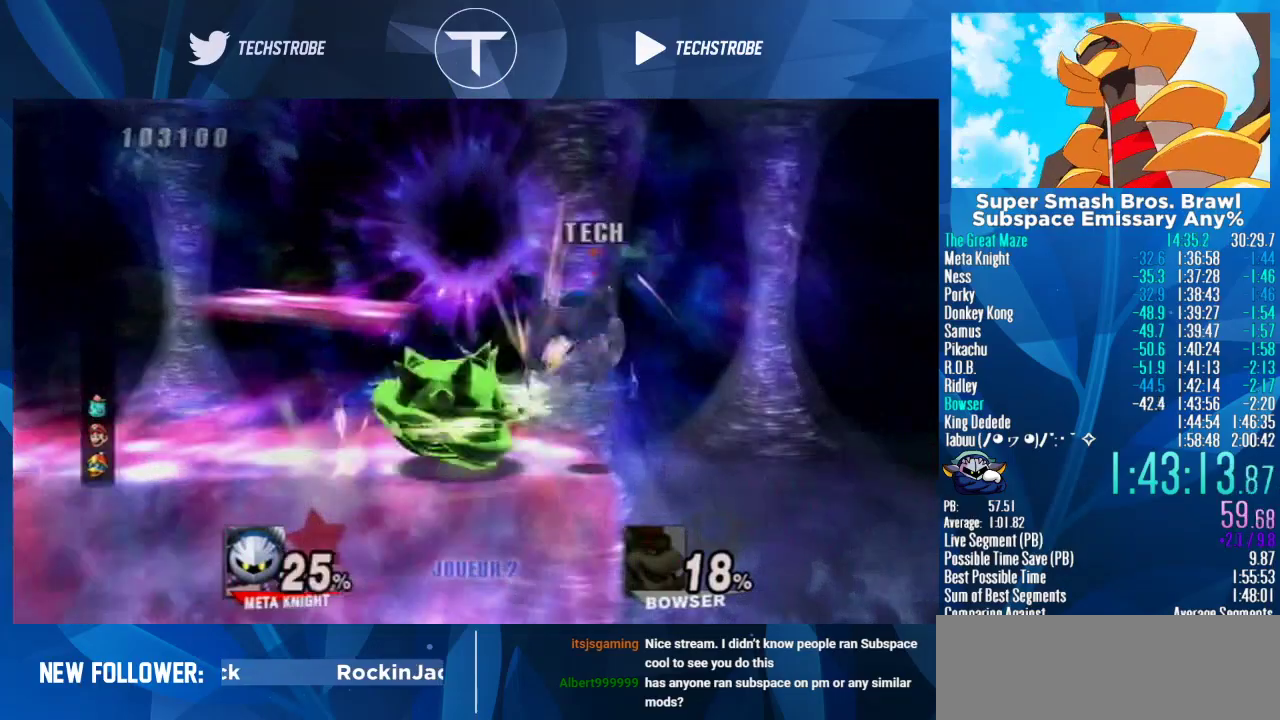
{"dt_ms": 500, "buttons": [], "left_stick": "left", "right_stick": "center", "events": [[33, "L1", "up"], [233, "L1", "down"], [333, "L1", "up"]]}
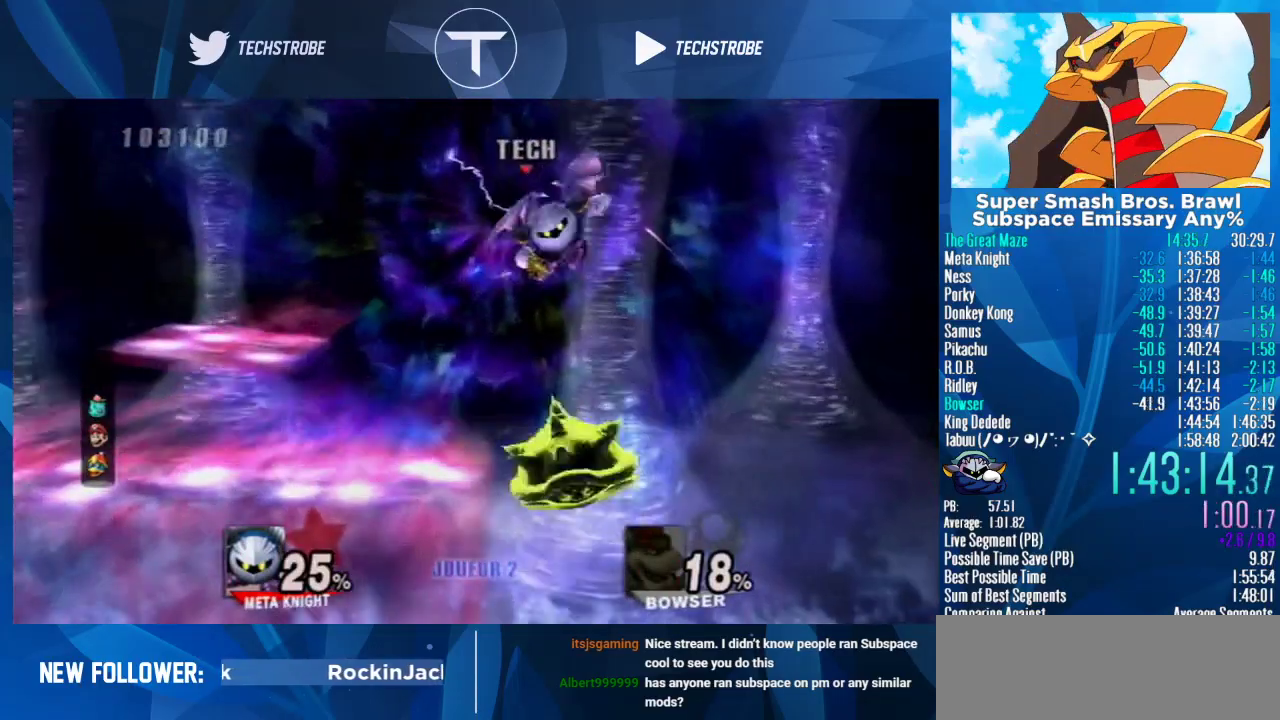
{"dt_ms": 500, "buttons": [], "left_stick": "right", "right_stick": "center", "events": [[300, "left_stick", "center"], [400, "left_stick", "right"]]}
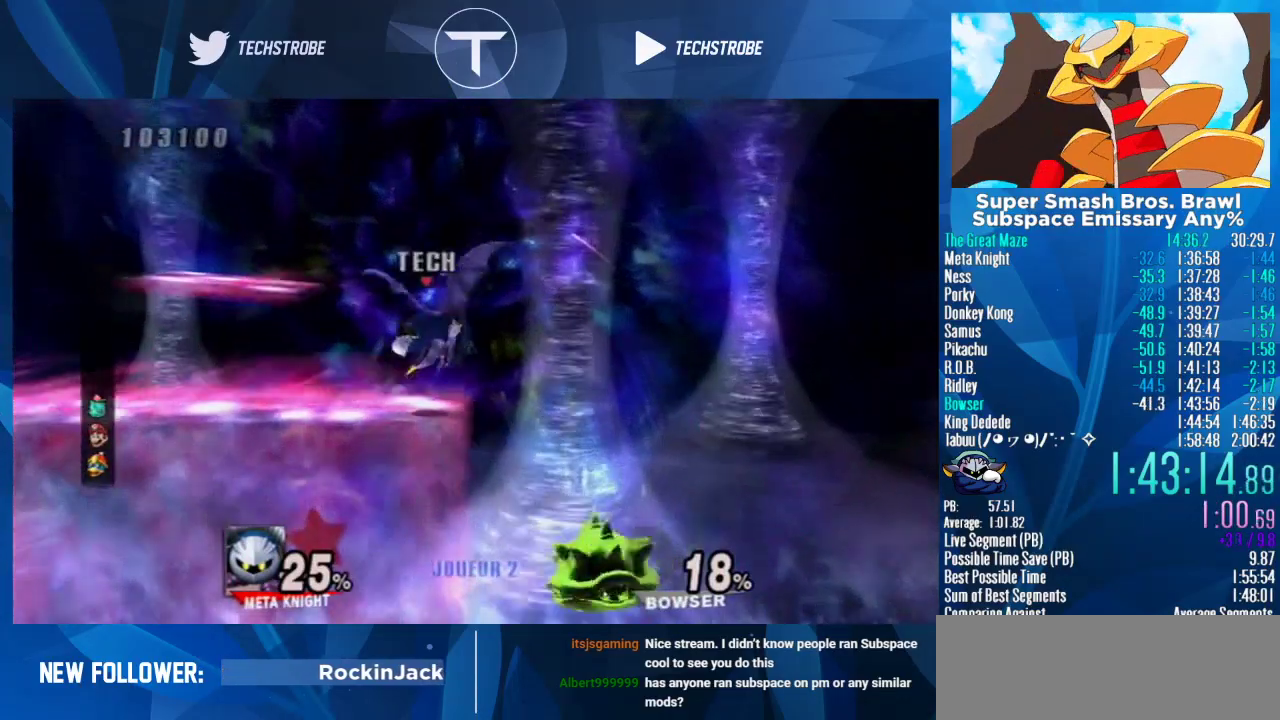
{"dt_ms": 500, "buttons": [], "left_stick": "center", "right_stick": "center", "events": [[200, "left_stick", "center"]]}
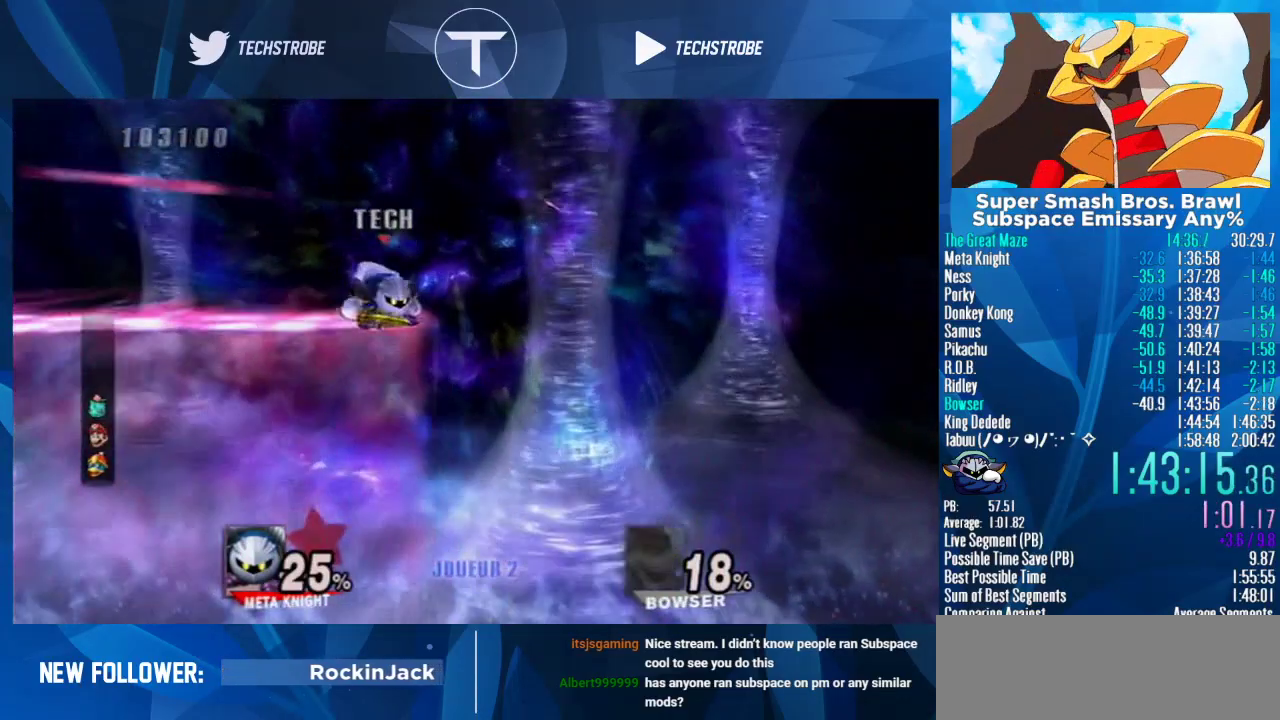
{"dt_ms": 500, "buttons": [], "left_stick": "center", "right_stick": "center", "events": []}
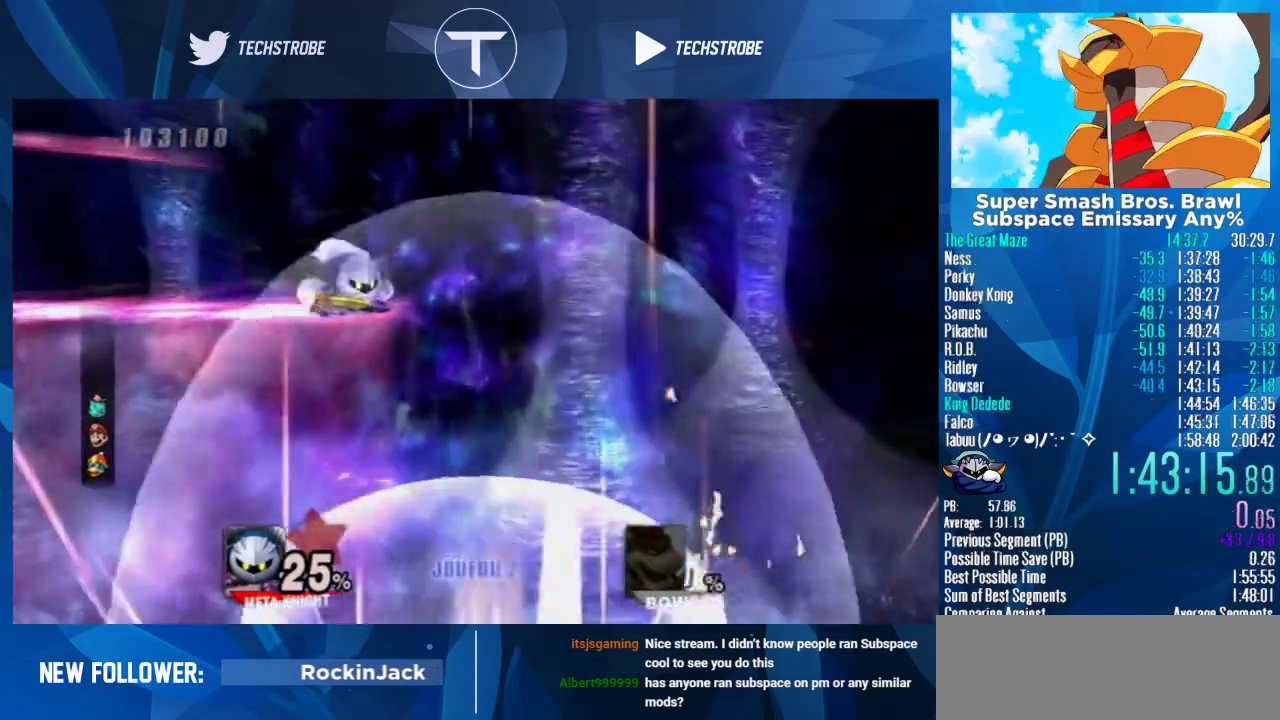
{"dt_ms": 500, "buttons": [], "left_stick": "center", "right_stick": "center", "events": []}
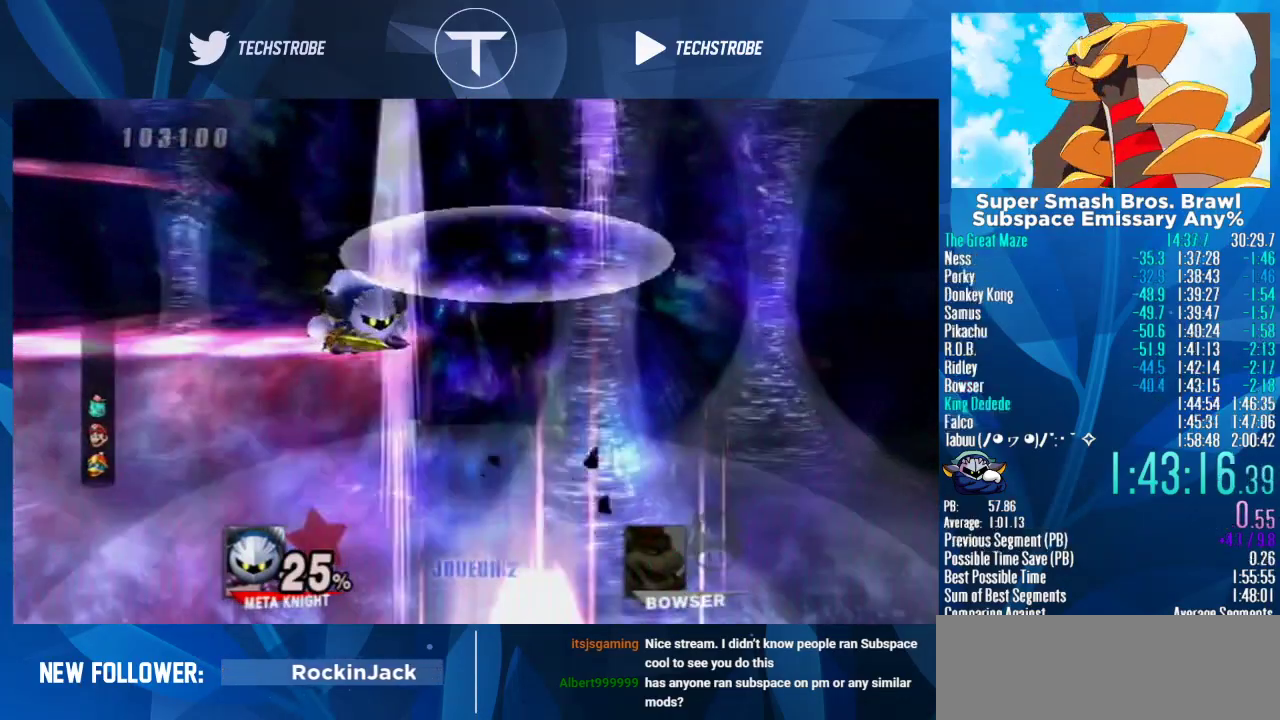
{"dt_ms": 500, "buttons": [], "left_stick": "center", "right_stick": "center", "events": []}
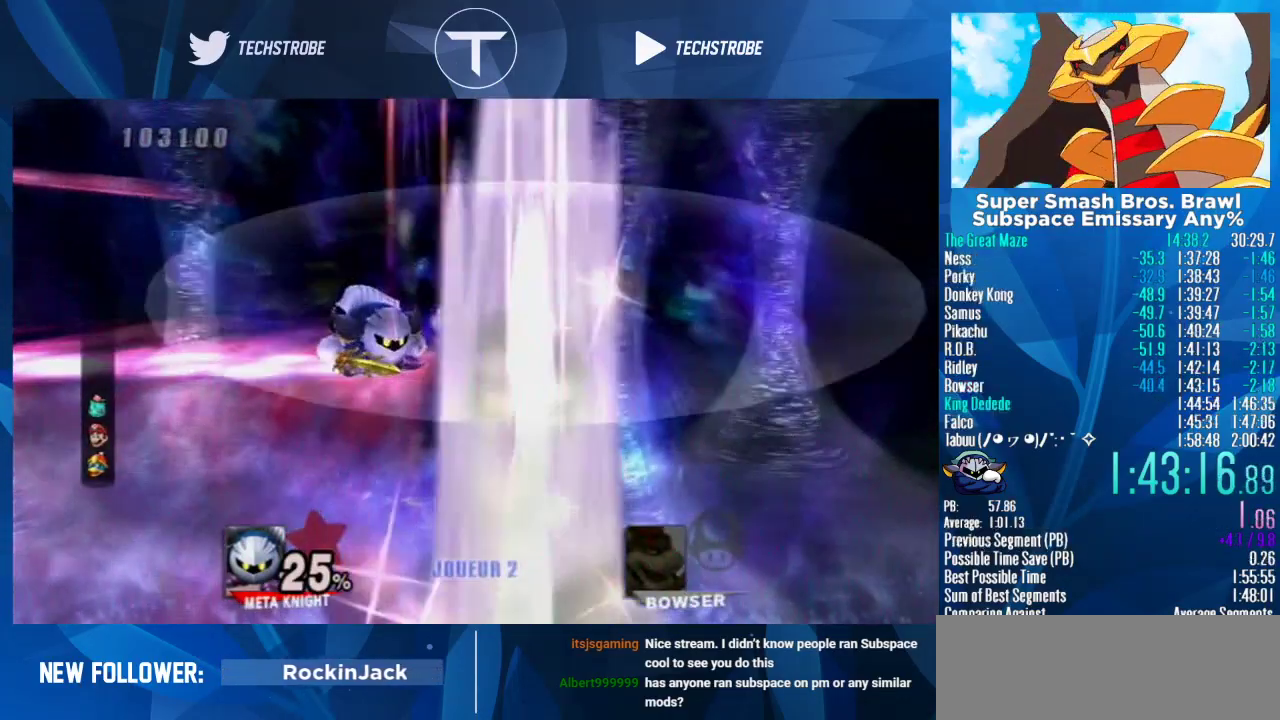
{"dt_ms": 500, "buttons": [], "left_stick": "center", "right_stick": "center", "events": []}
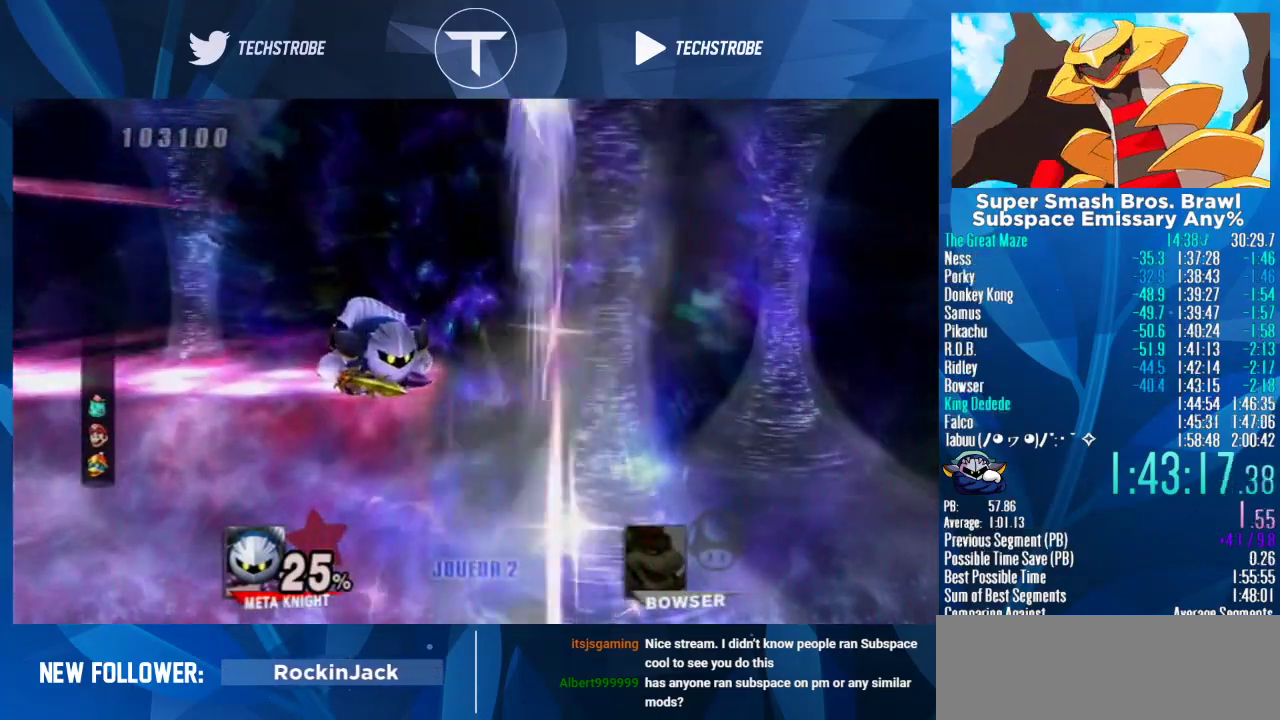
{"dt_ms": 500, "buttons": [], "left_stick": "center", "right_stick": "center", "events": []}
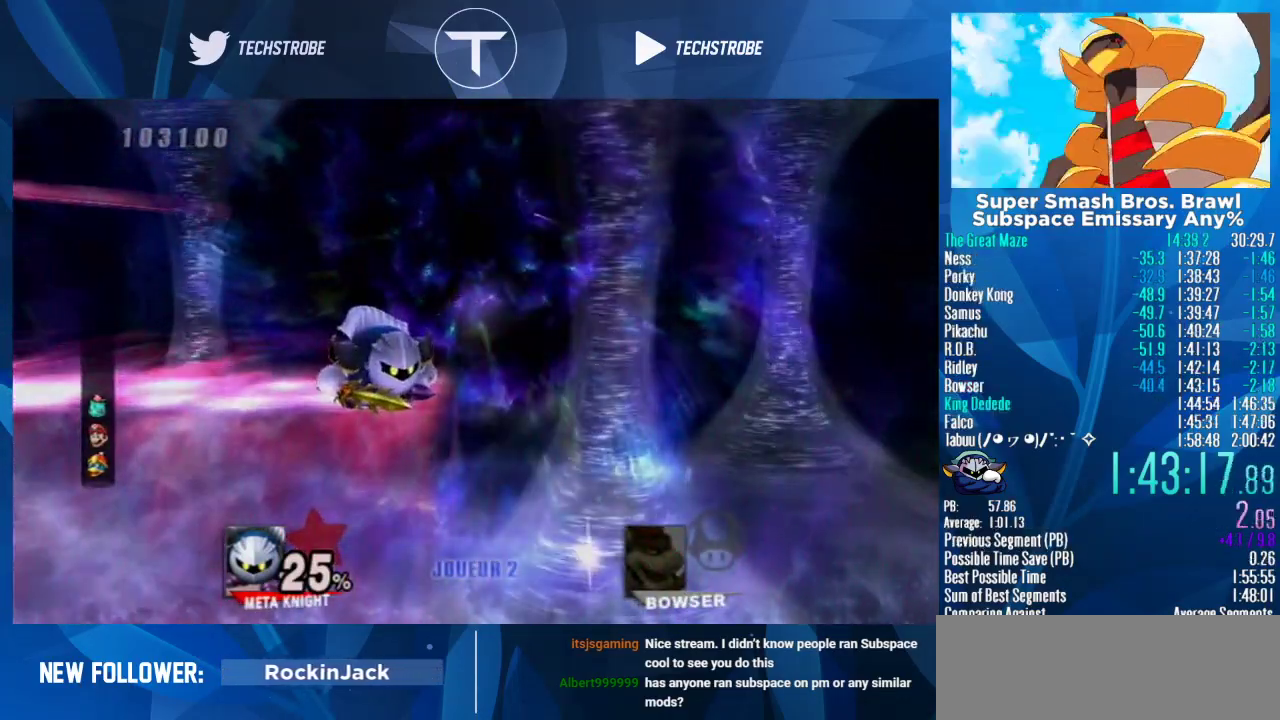
{"dt_ms": 500, "buttons": [], "left_stick": "center", "right_stick": "center", "events": []}
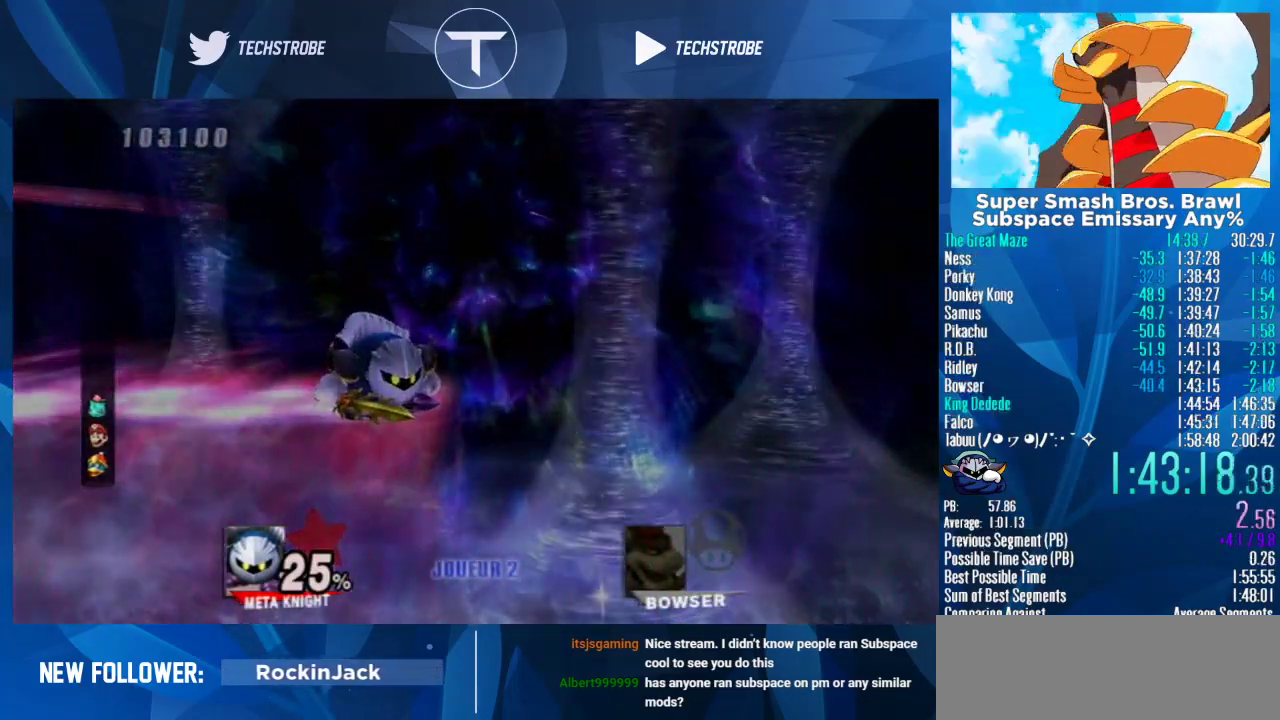
{"dt_ms": 500, "buttons": [], "left_stick": "center", "right_stick": "center", "events": []}
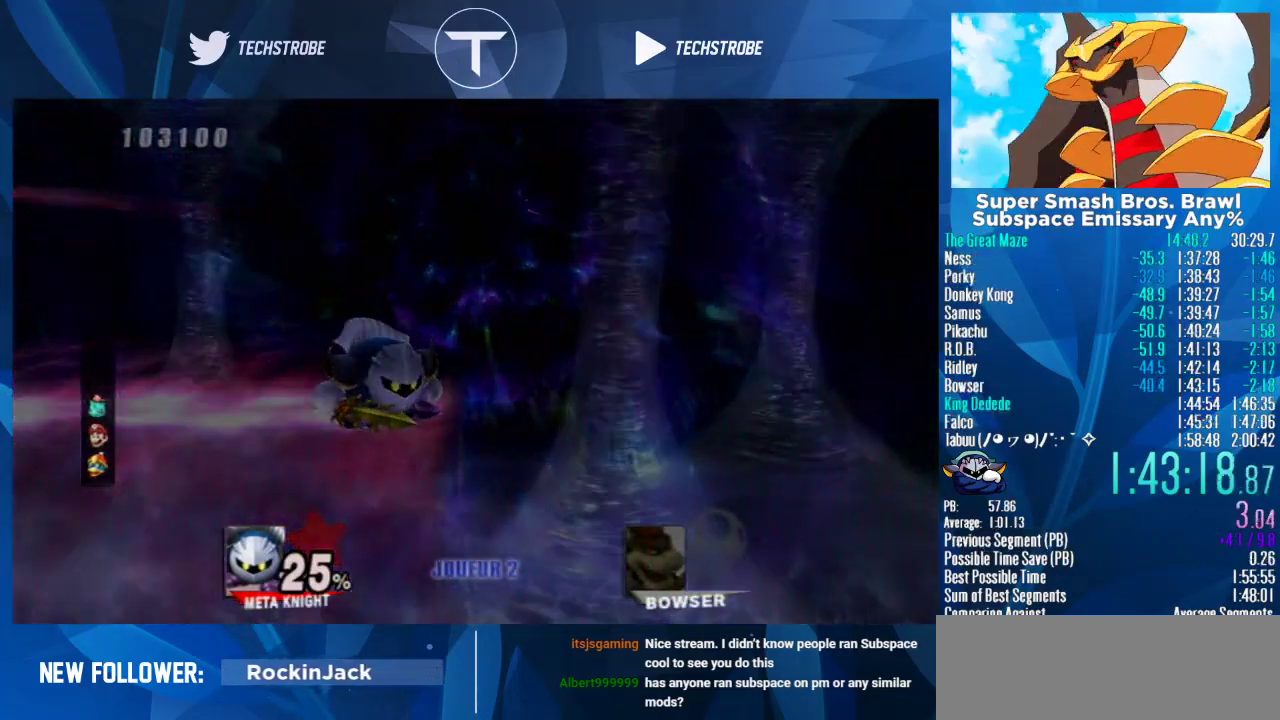
{"dt_ms": 500, "buttons": [], "left_stick": "center", "right_stick": "center", "events": []}
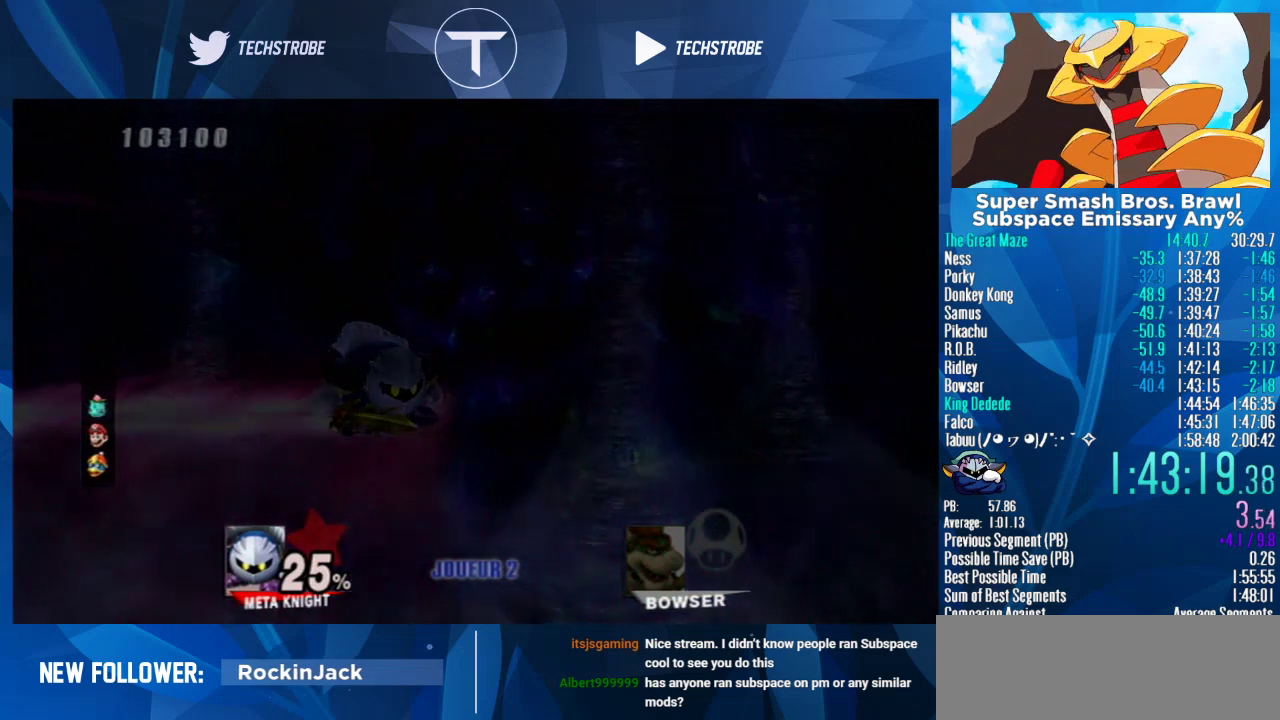
{"dt_ms": 500, "buttons": [], "left_stick": "center", "right_stick": "center", "events": []}
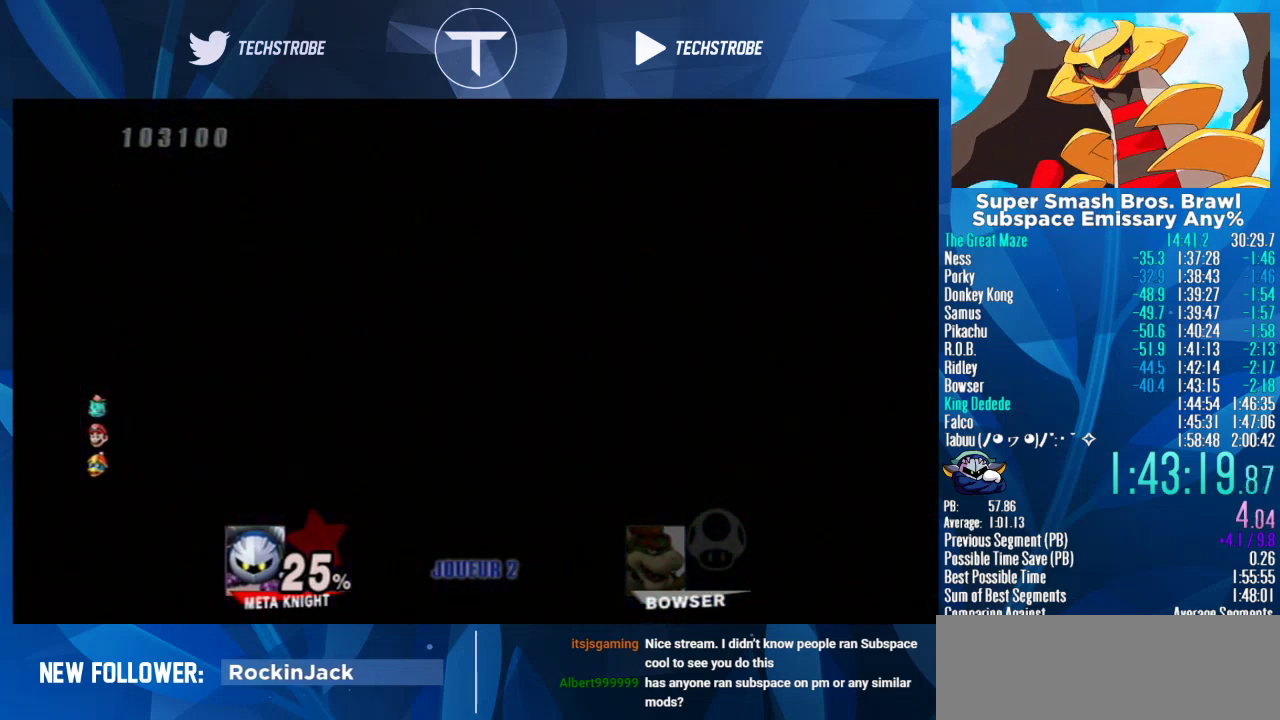
{"dt_ms": 500, "buttons": [], "left_stick": "center", "right_stick": "center", "events": []}
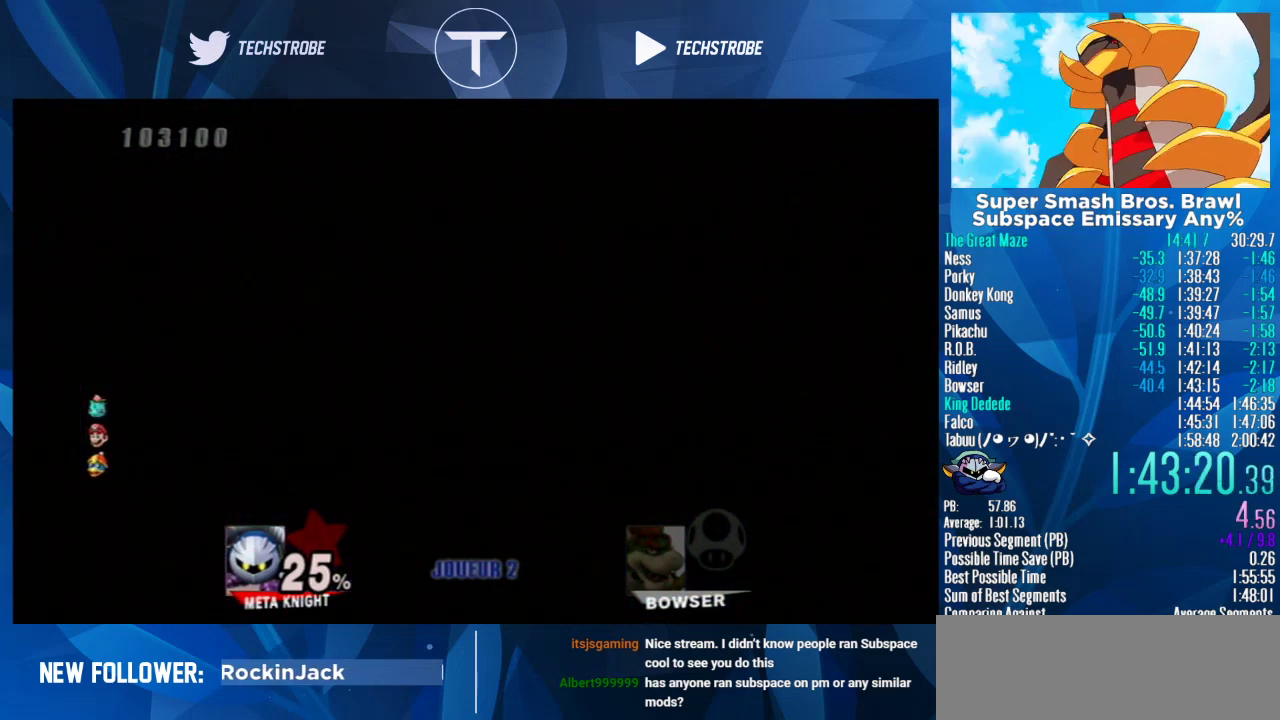
{"dt_ms": 500, "buttons": [], "left_stick": "right", "right_stick": "center", "events": [[133, "left_stick", "right"]]}
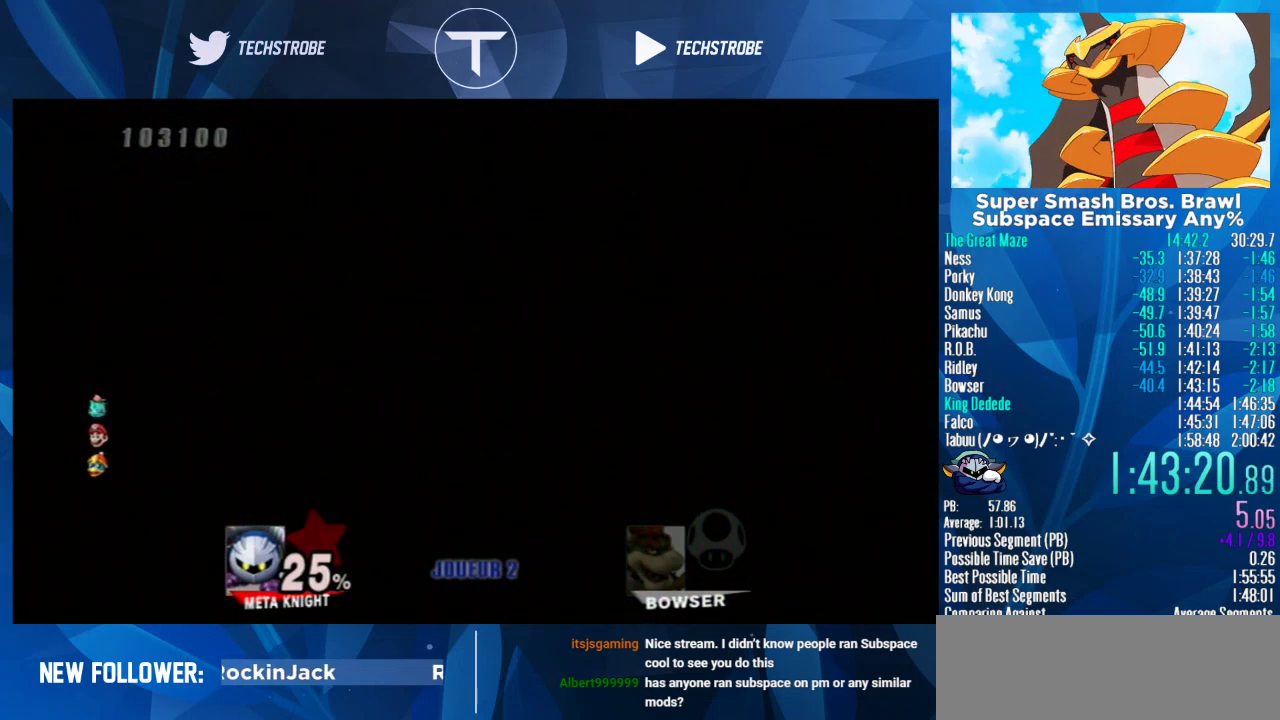
{"dt_ms": 500, "buttons": [], "left_stick": "right", "right_stick": "center", "events": []}
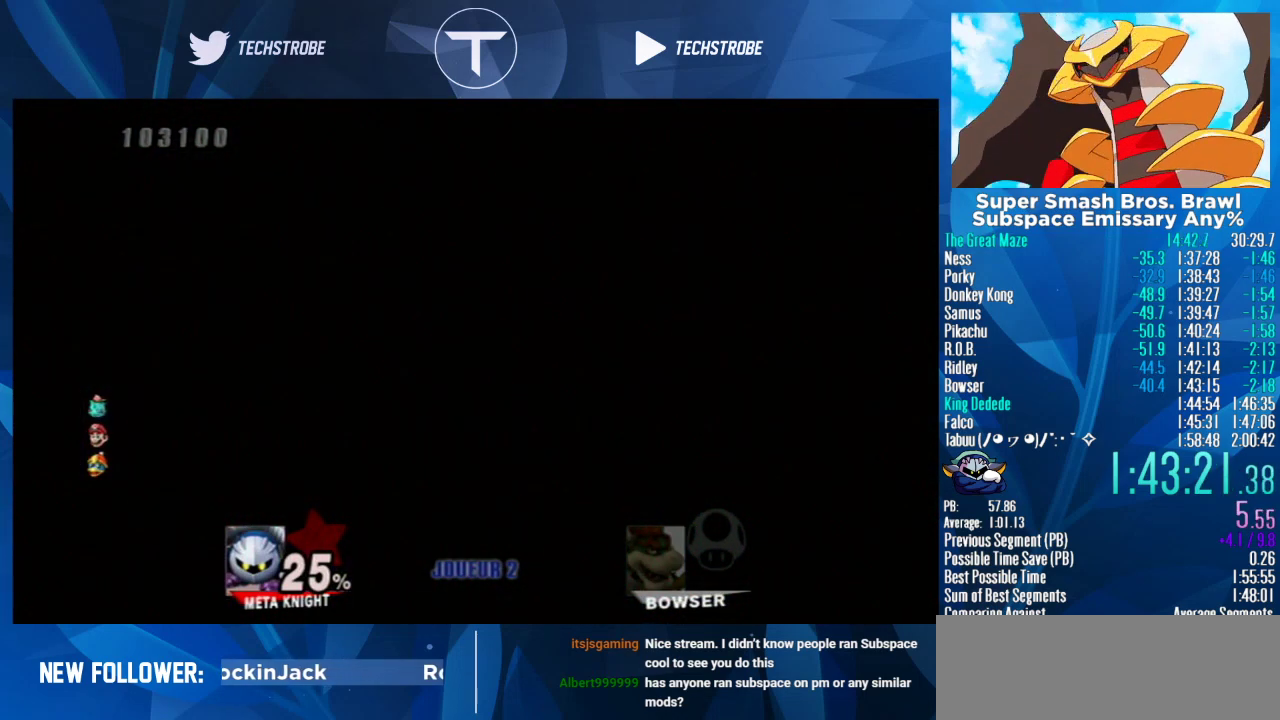
{"dt_ms": 500, "buttons": [], "left_stick": "right", "right_stick": "center", "events": []}
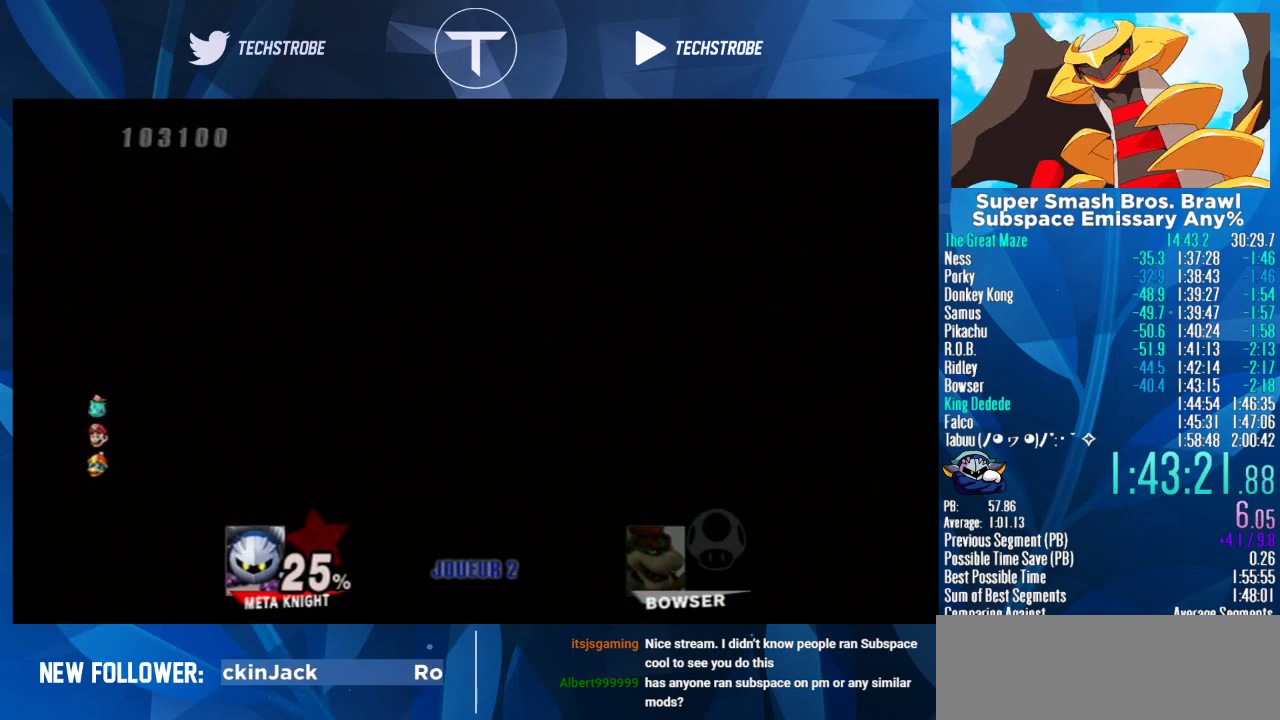
{"dt_ms": 500, "buttons": ["Y"], "left_stick": "right", "right_stick": "center", "events": [[67, "Y", "down"], [233, "Y", "up"], [500, "Y", "down"]]}
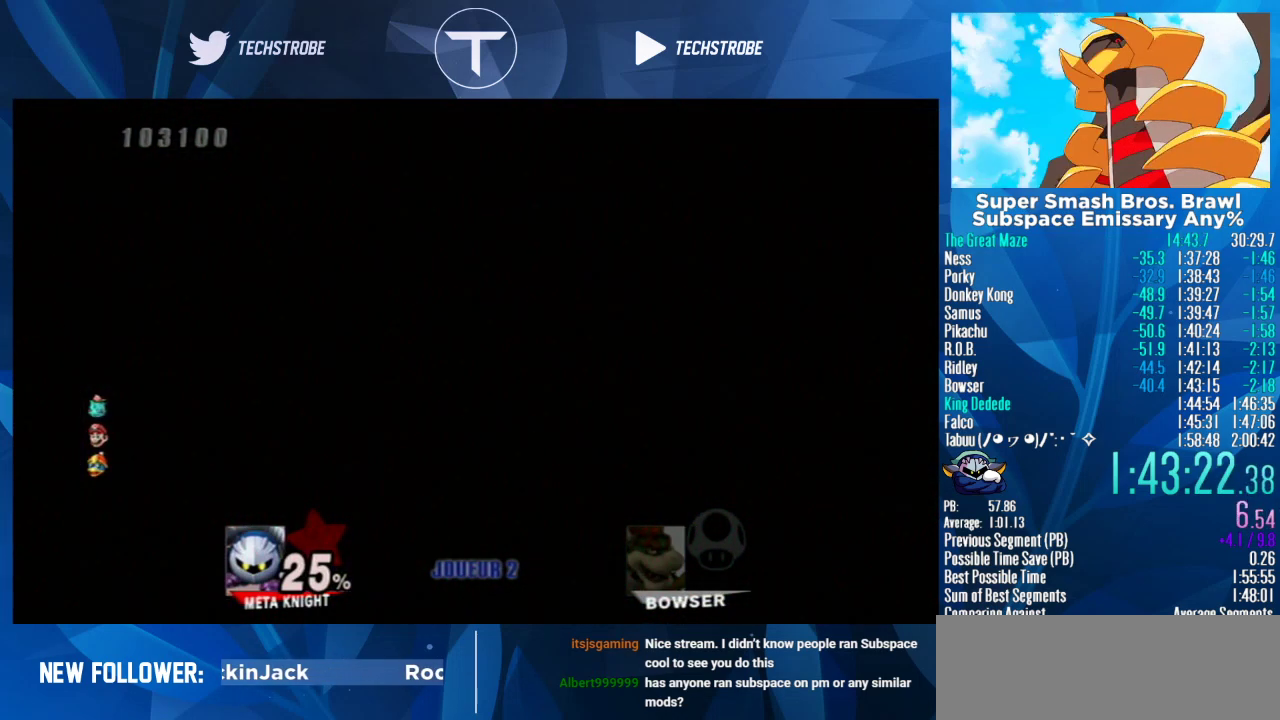
{"dt_ms": 500, "buttons": ["Y"], "left_stick": "right", "right_stick": "center", "events": [[133, "Y", "up"], [400, "Y", "down"]]}
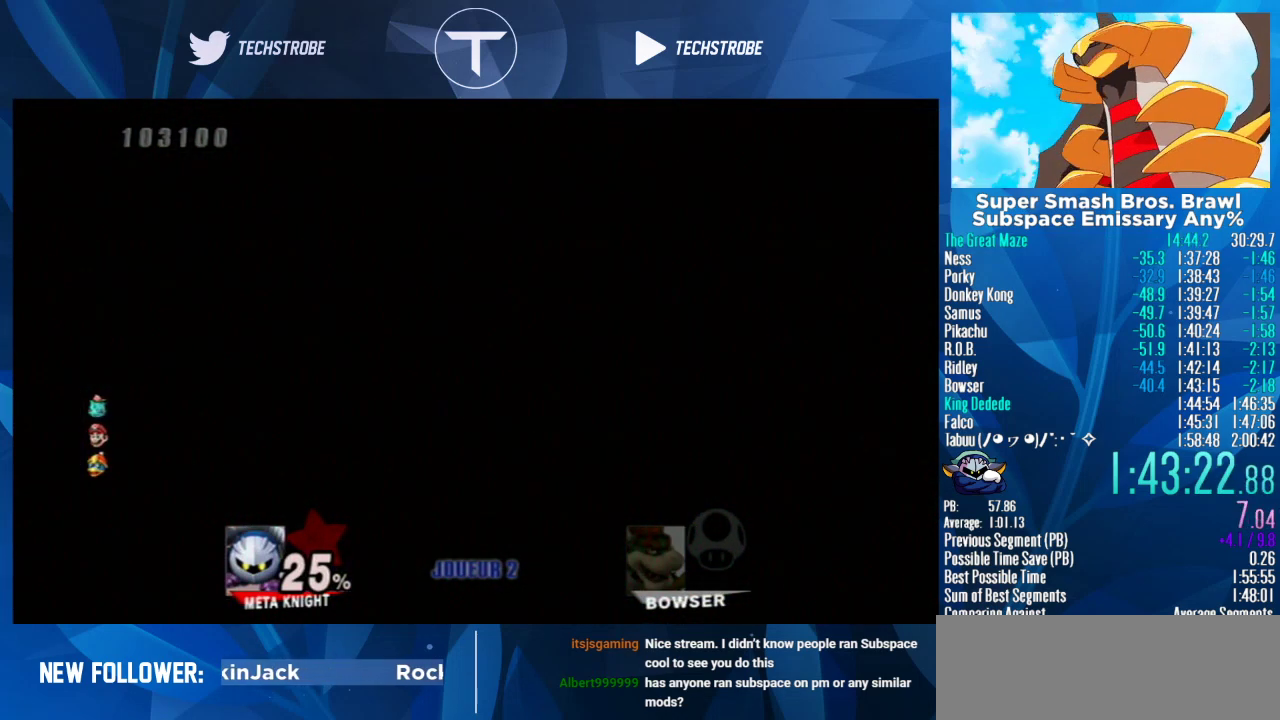
{"dt_ms": 500, "buttons": [], "left_stick": "right", "right_stick": "center", "events": [[33, "Y", "up"], [267, "Y", "down"], [433, "Y", "up"]]}
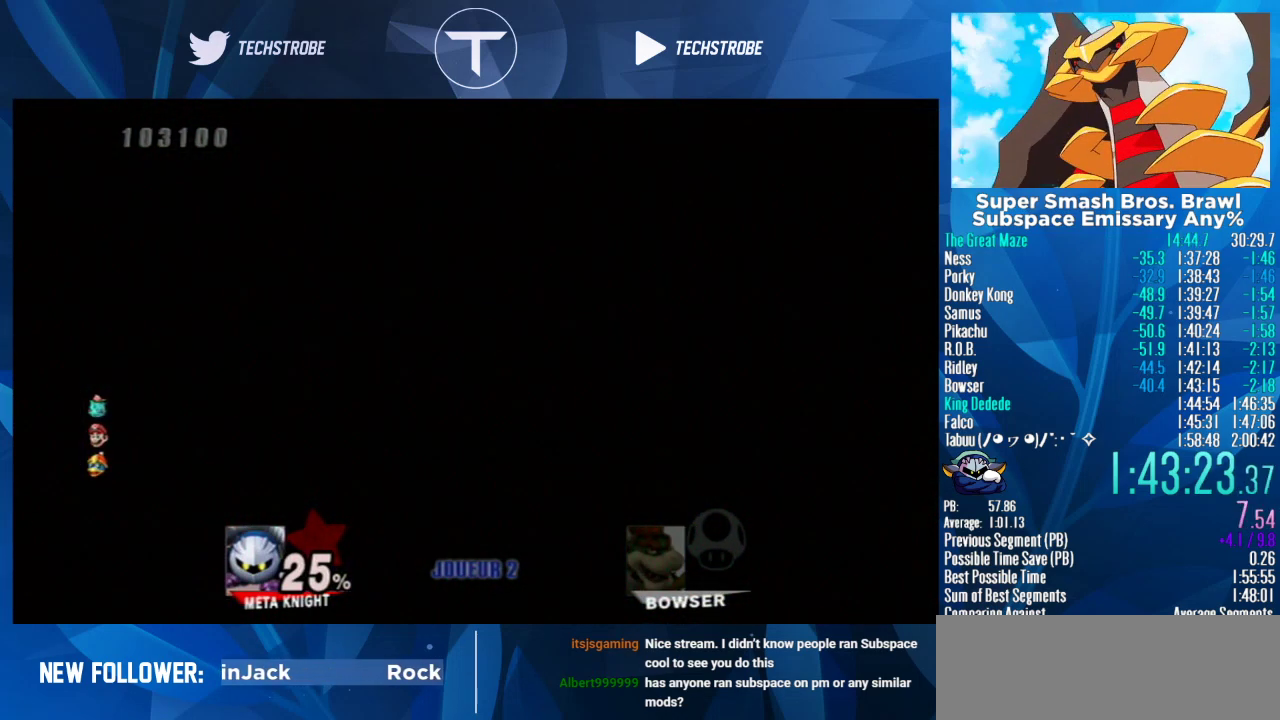
{"dt_ms": 500, "buttons": [], "left_stick": "right", "right_stick": "center", "events": [[167, "Y", "down"], [333, "Y", "up"]]}
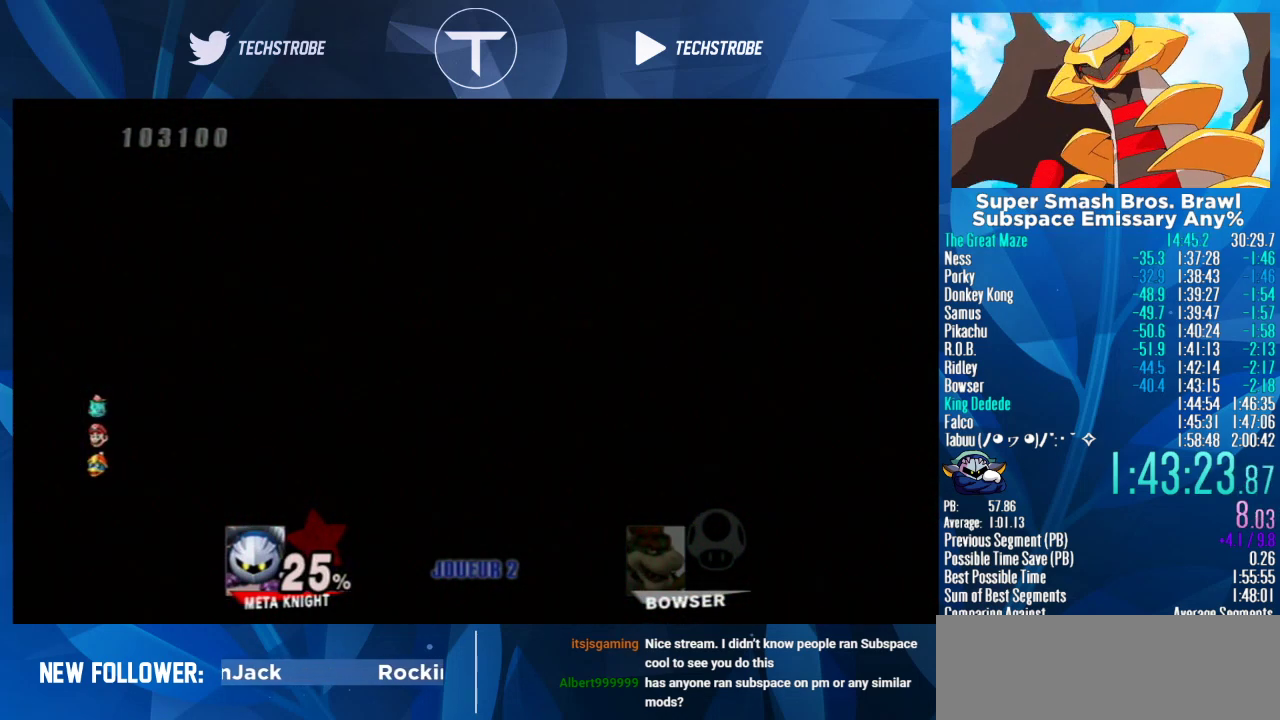
{"dt_ms": 500, "buttons": ["Y"], "left_stick": "right", "right_stick": "center", "events": [[67, "Y", "down"], [200, "Y", "up"], [500, "Y", "down"]]}
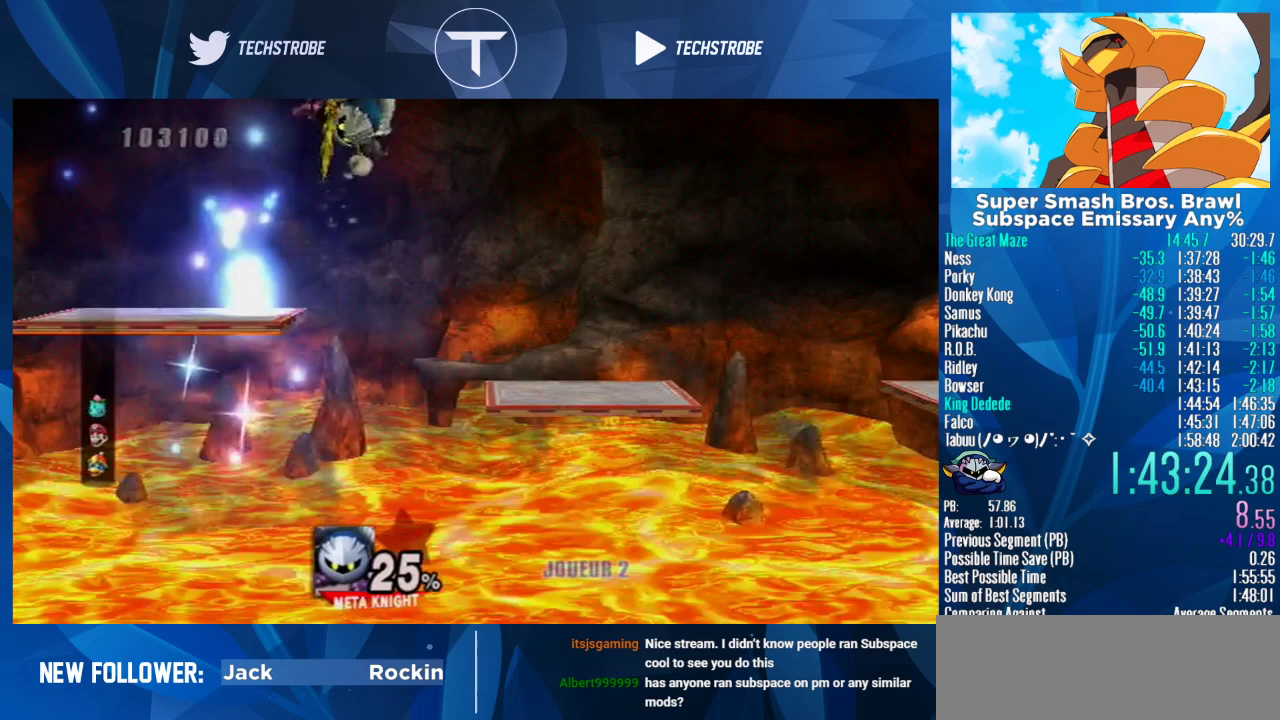
{"dt_ms": 500, "buttons": [], "left_stick": "right", "right_stick": "center", "events": [[67, "Y", "up"], [167, "left_stick", "center"], [200, "B", "down"], [267, "B", "up"], [267, "left_stick", "right"]]}
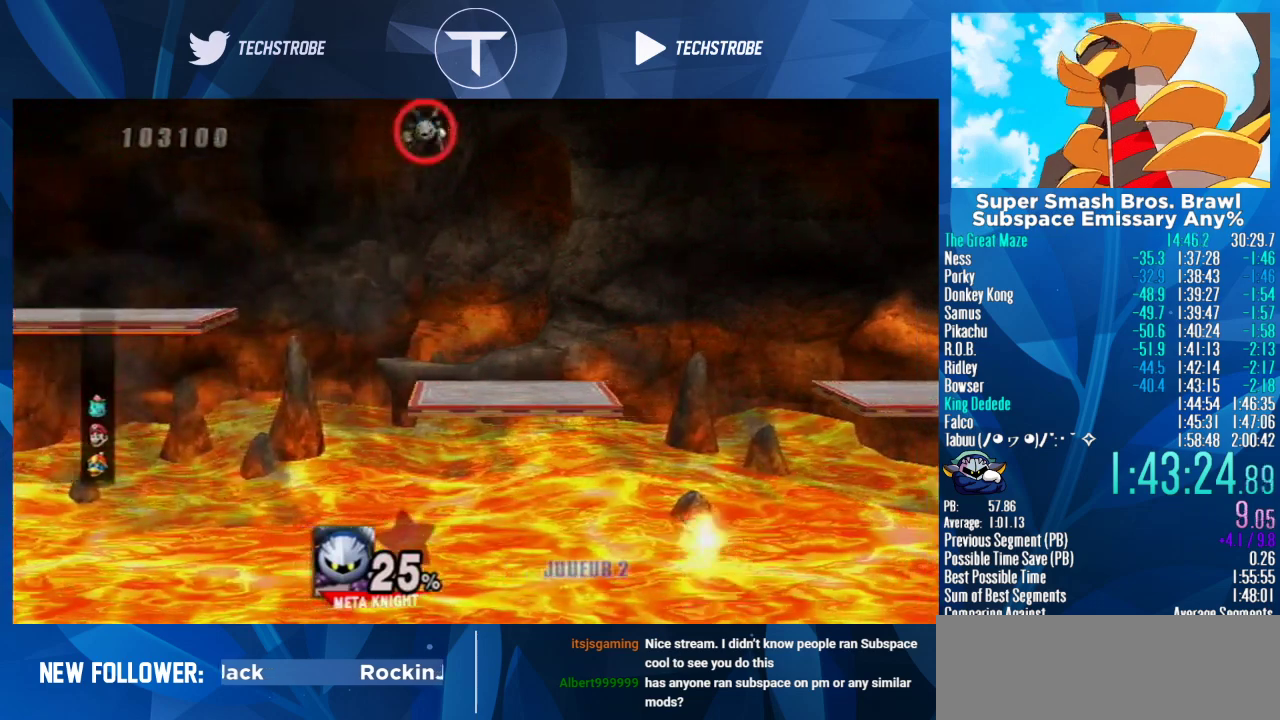
{"dt_ms": 500, "buttons": ["B"], "left_stick": "right", "right_stick": "center", "events": [[133, "B", "down"], [200, "B", "up"], [500, "B", "down"]]}
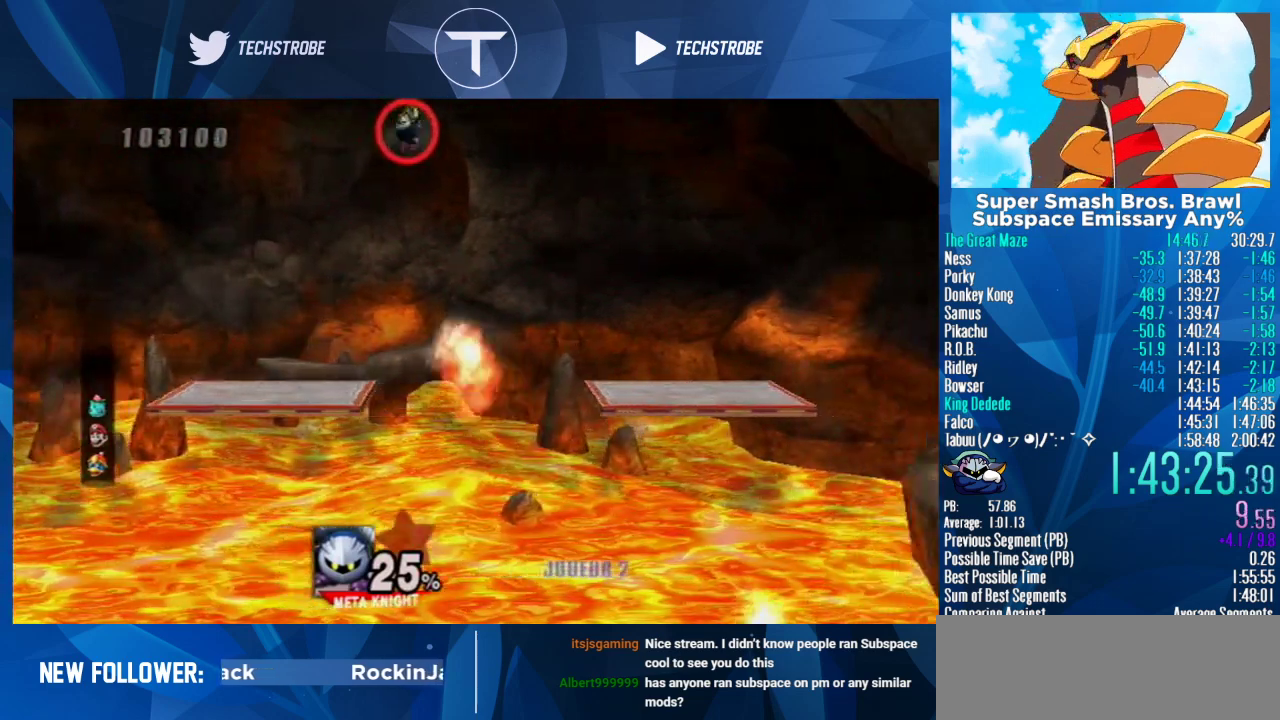
{"dt_ms": 500, "buttons": [], "left_stick": "right", "right_stick": "center", "events": [[67, "B", "up"], [200, "B", "down"], [267, "B", "up"]]}